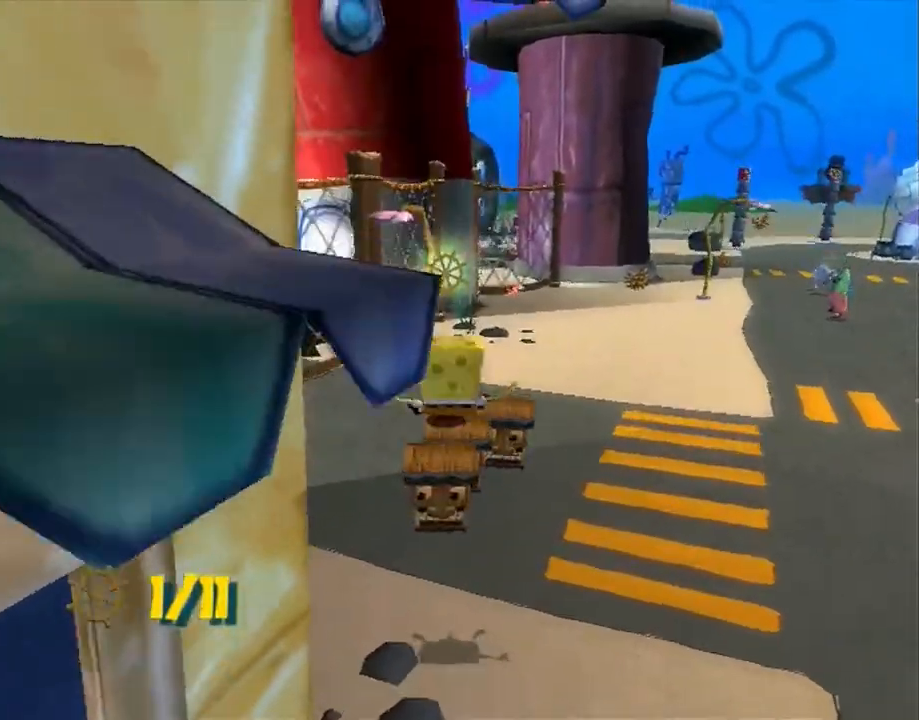
Gameplay with a controller (Xbox layout); each line is a JSON object with the inputs held at the frame after it. "events" lists button and stick changes between this image and that frame as [ms after this image, input, new state], when the widget could be followed in between. Not read: HOME L1 L3 R1 R3.
{"buttons": [], "left_stick": "up", "right_stick": "center", "events": [[200, "A", "up"]]}
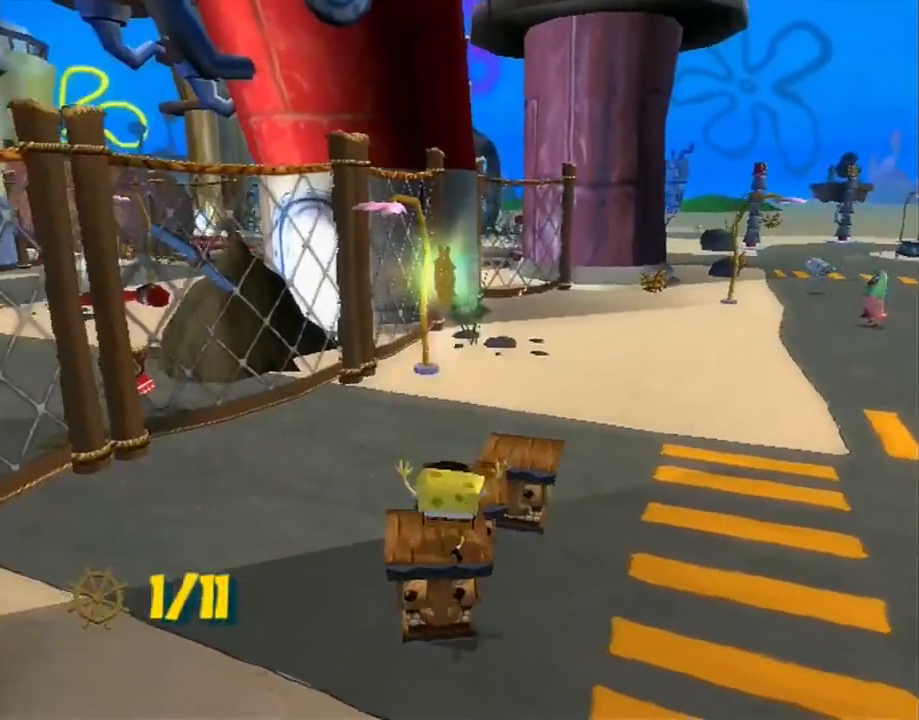
{"buttons": [], "left_stick": "up", "right_stick": "center", "events": [[17, "right_stick", "left"], [50, "left_stick", "up-right"], [200, "left_stick", "up"], [267, "right_stick", "center"]]}
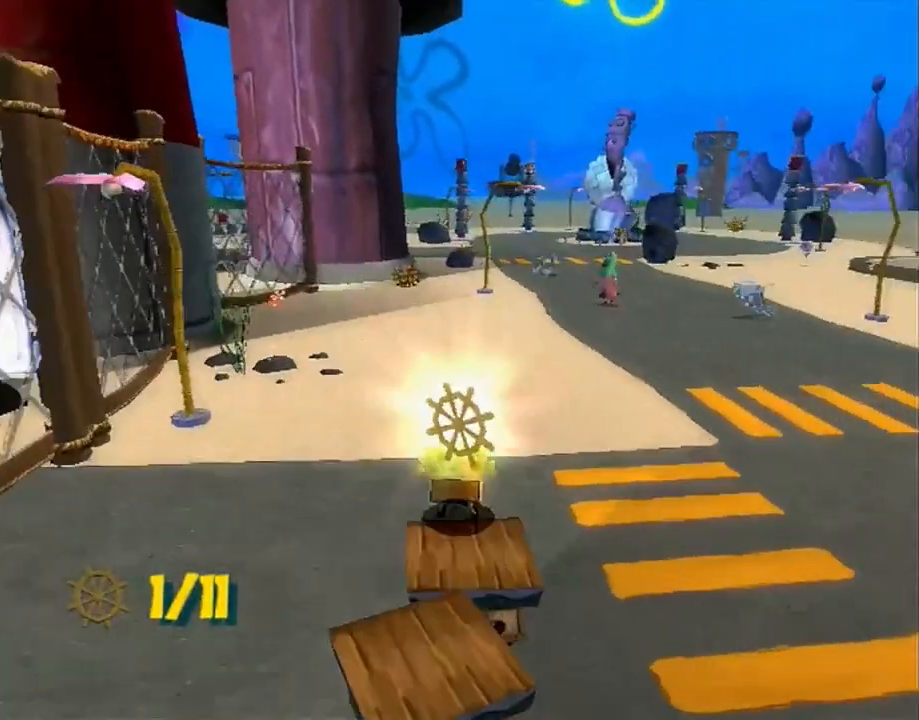
{"buttons": [], "left_stick": "up", "right_stick": "center", "events": [[133, "right_stick", "right"], [200, "right_stick", "center"]]}
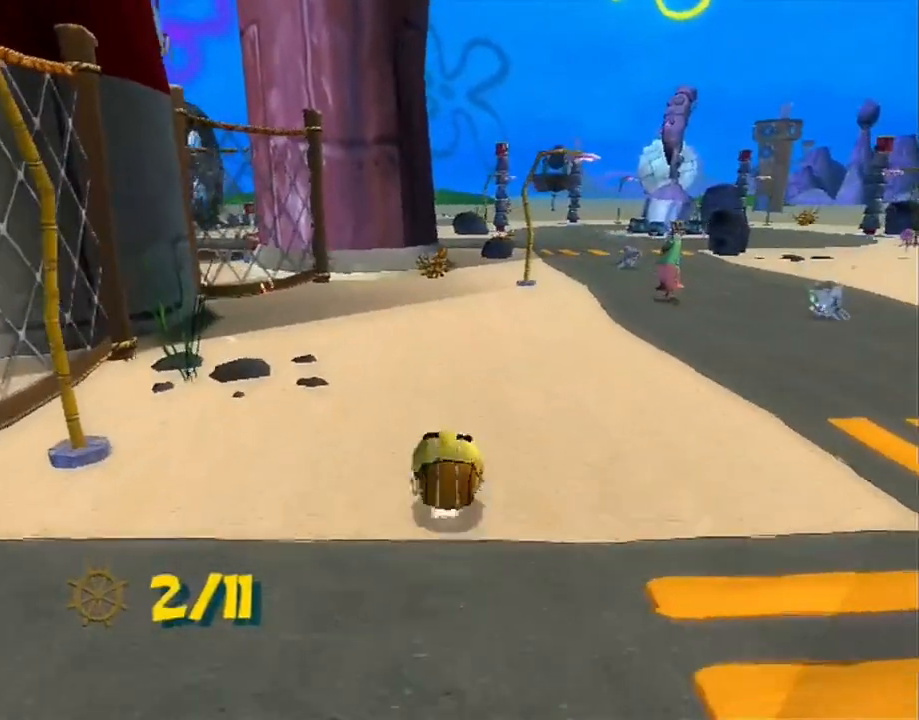
{"buttons": [], "left_stick": "up", "right_stick": "center", "events": [[267, "right_stick", "left"], [317, "right_stick", "center"]]}
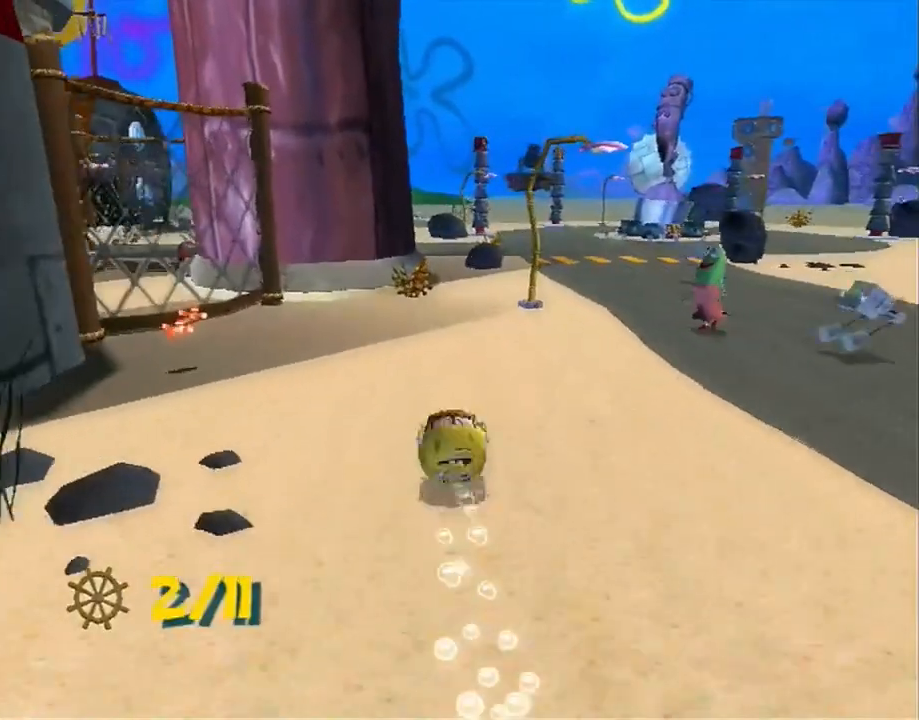
{"buttons": [], "left_stick": "up", "right_stick": "center", "events": []}
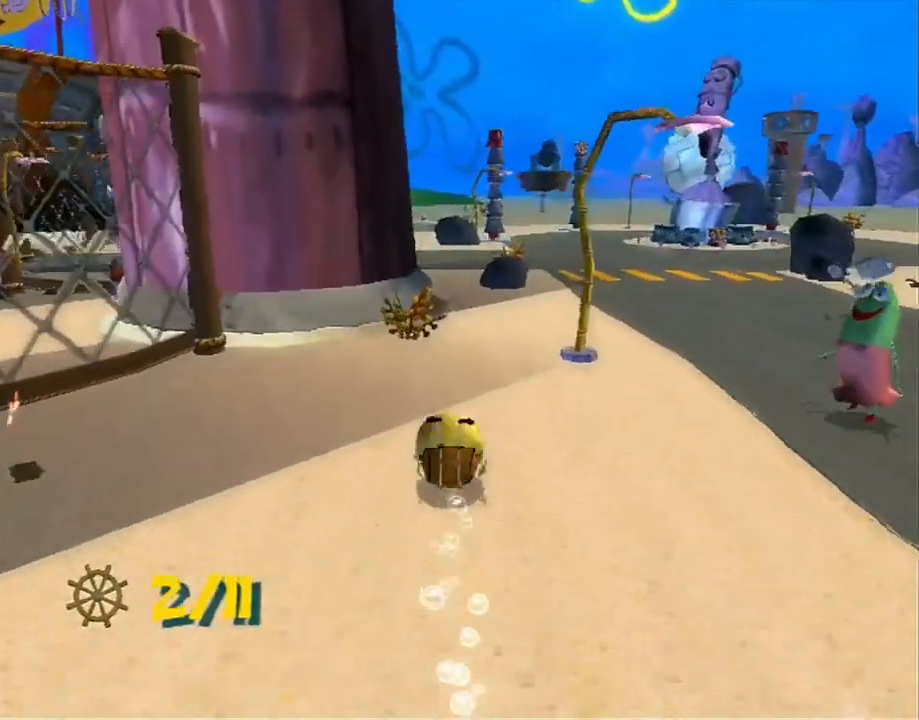
{"buttons": [], "left_stick": "up", "right_stick": "center", "events": []}
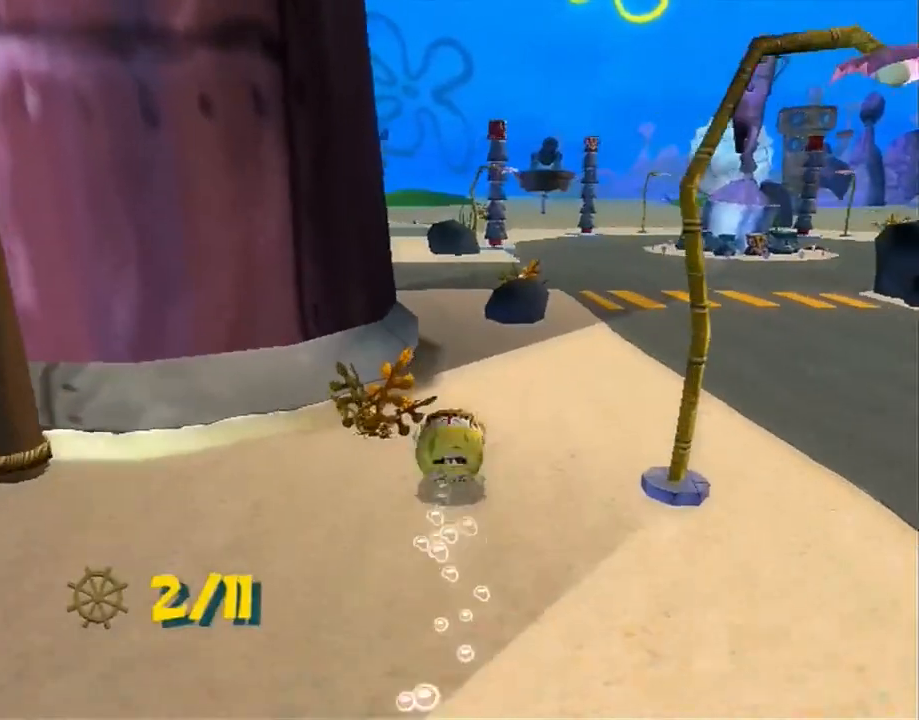
{"buttons": [], "left_stick": "up", "right_stick": "center", "events": []}
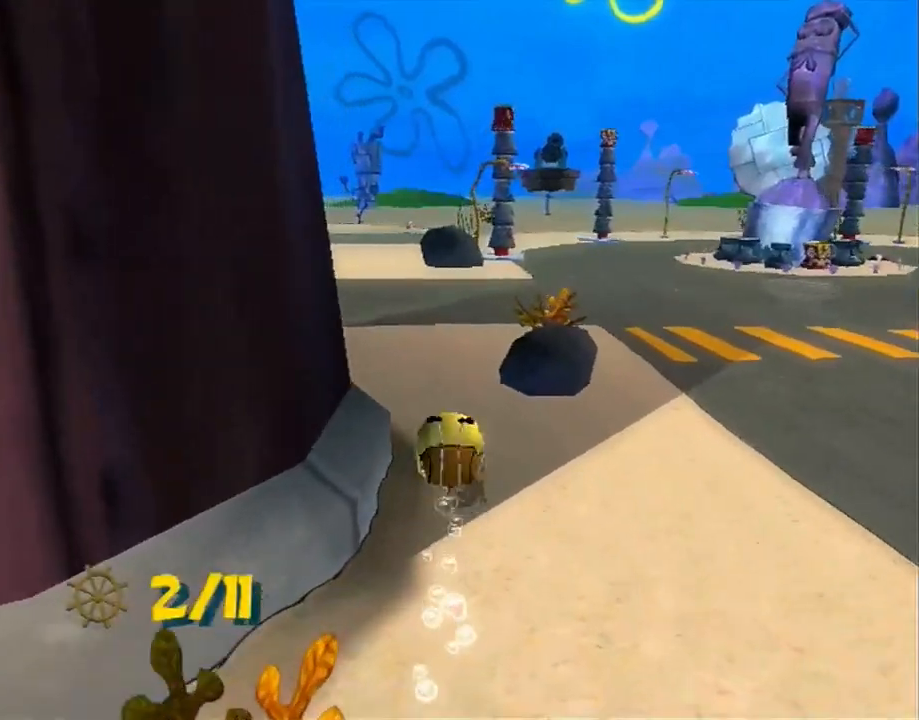
{"buttons": [], "left_stick": "up", "right_stick": "center", "events": [[267, "left_stick", "up-right"], [400, "left_stick", "up"]]}
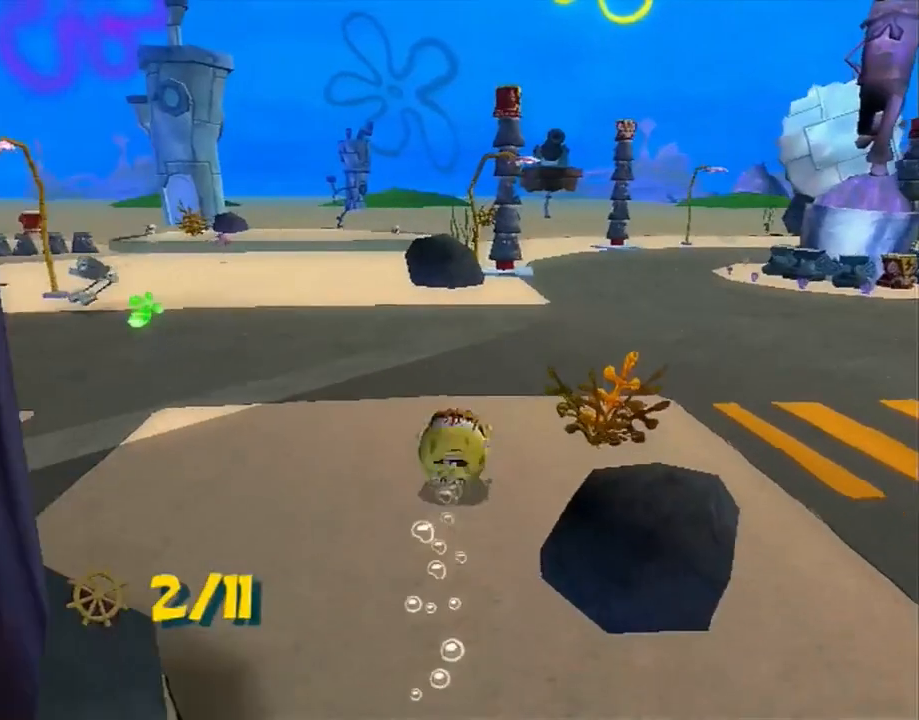
{"buttons": [], "left_stick": "up", "right_stick": "center", "events": [[200, "left_stick", "up-right"], [500, "left_stick", "up"]]}
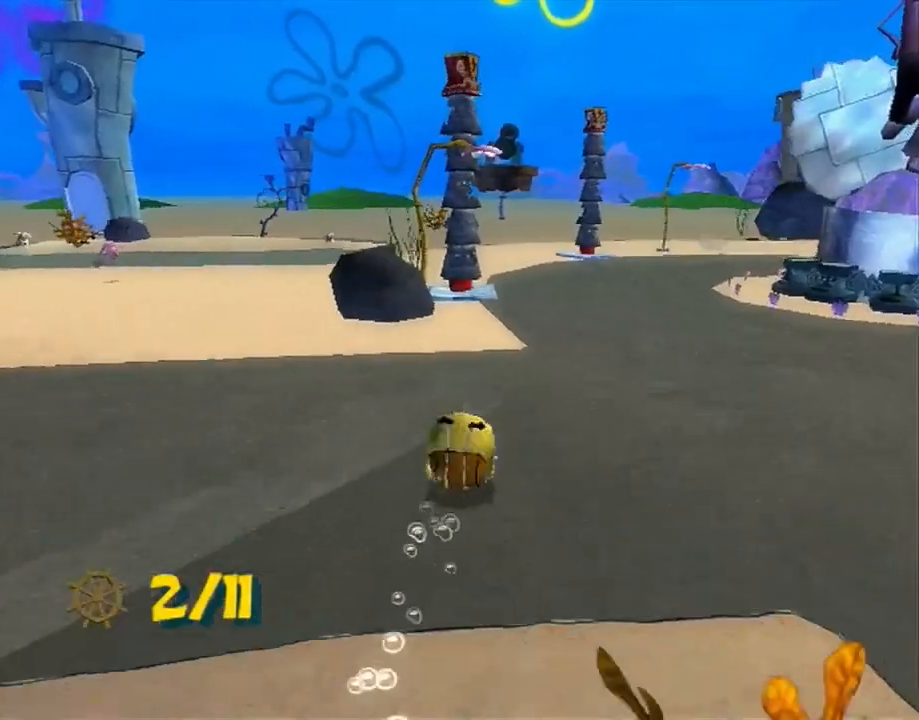
{"buttons": [], "left_stick": "center", "right_stick": "center", "events": [[467, "left_stick", "center"]]}
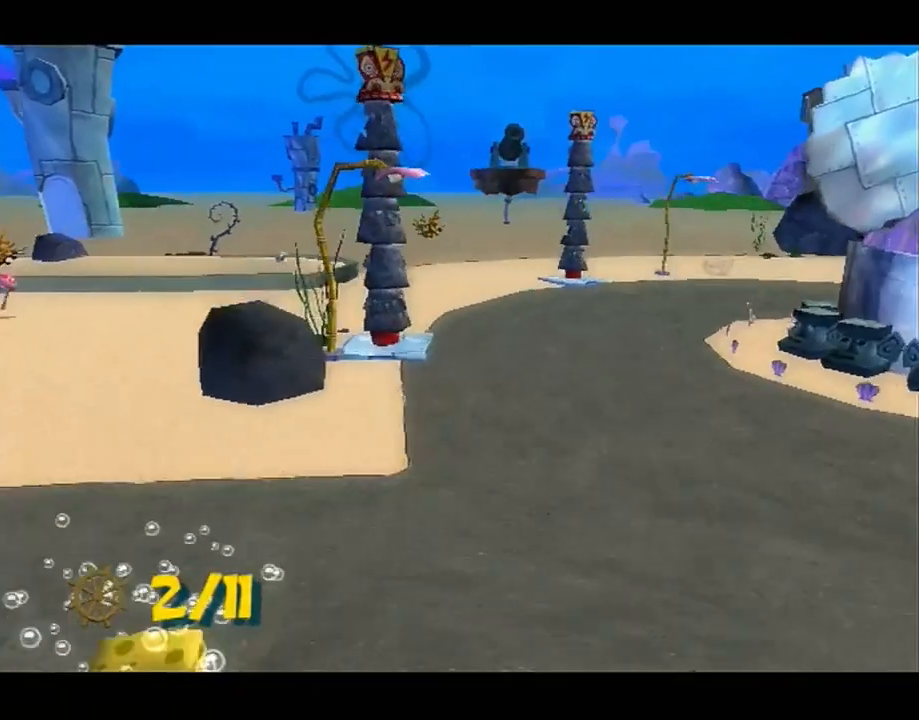
{"buttons": [], "left_stick": "center", "right_stick": "center", "events": []}
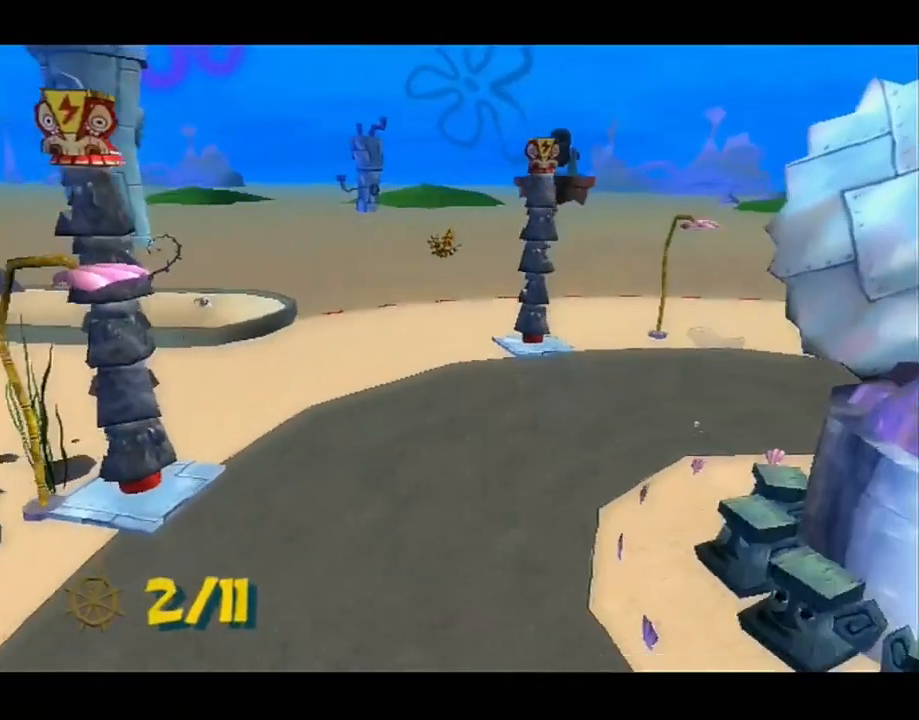
{"buttons": [], "left_stick": "center", "right_stick": "center", "events": []}
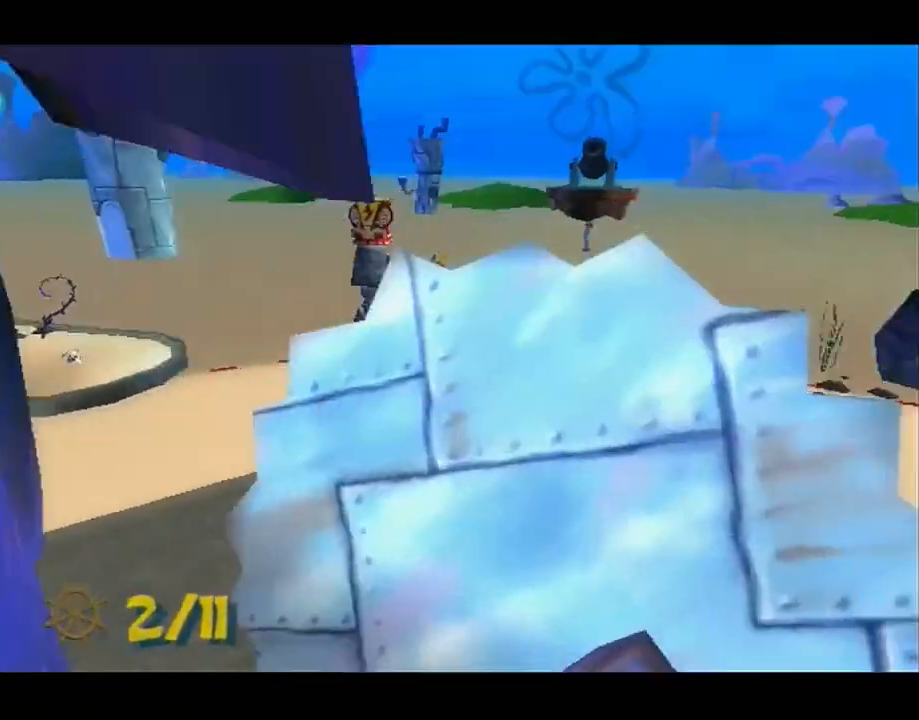
{"buttons": [], "left_stick": "center", "right_stick": "center", "events": []}
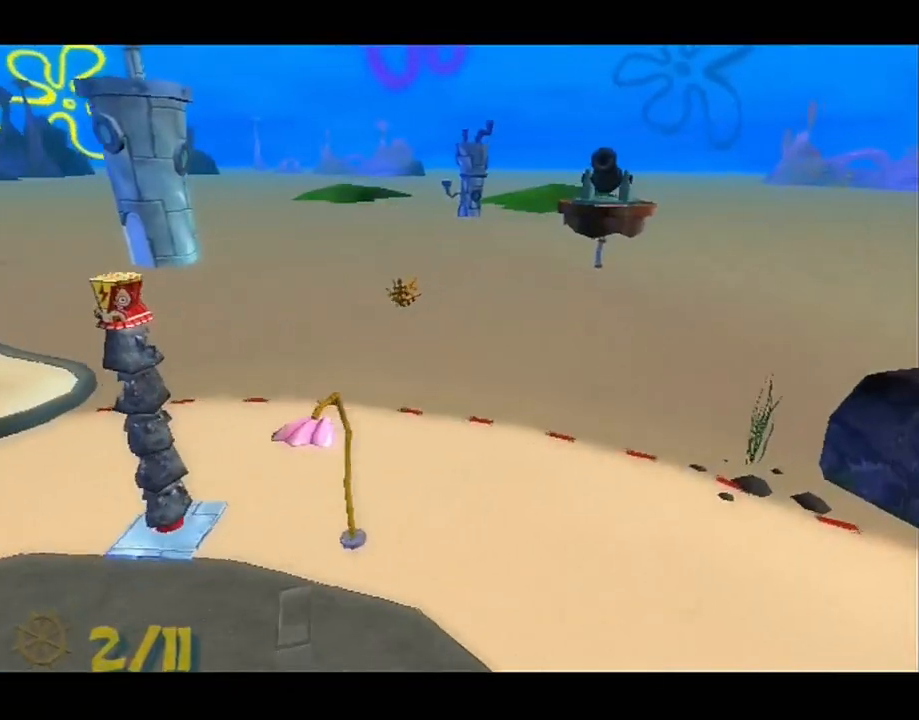
{"buttons": [], "left_stick": "center", "right_stick": "center", "events": []}
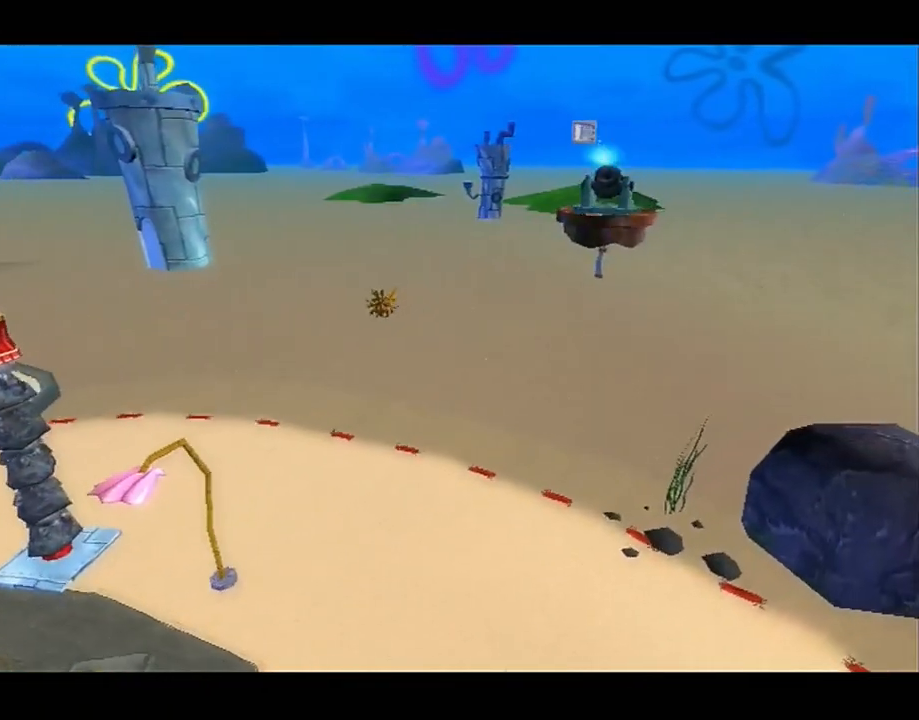
{"buttons": [], "left_stick": "center", "right_stick": "center", "events": []}
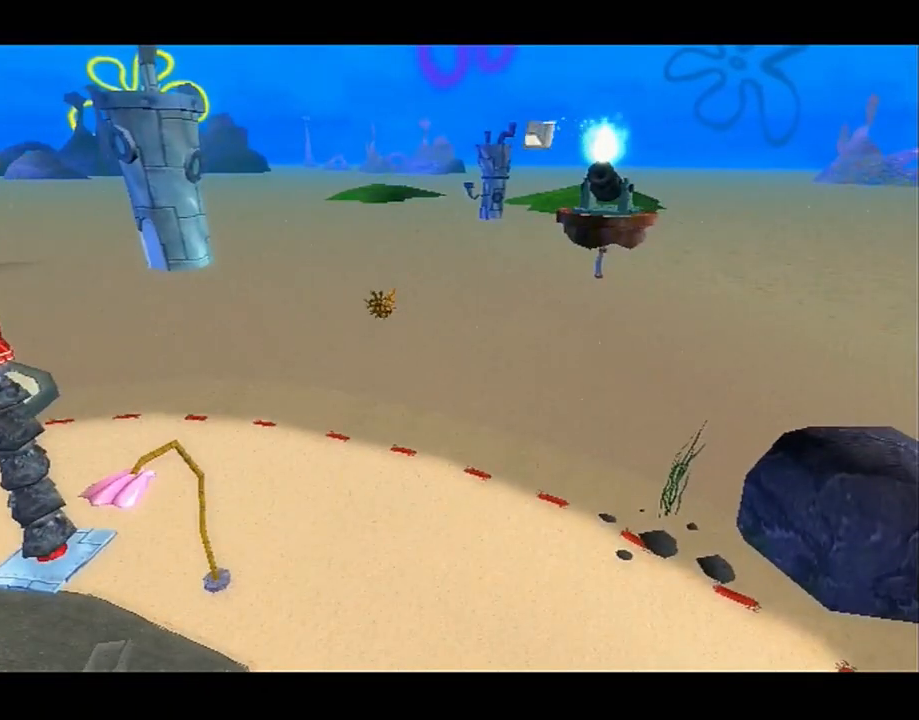
{"buttons": ["A"], "left_stick": "up", "right_stick": "center", "events": [[183, "left_stick", "up"], [217, "A", "down"]]}
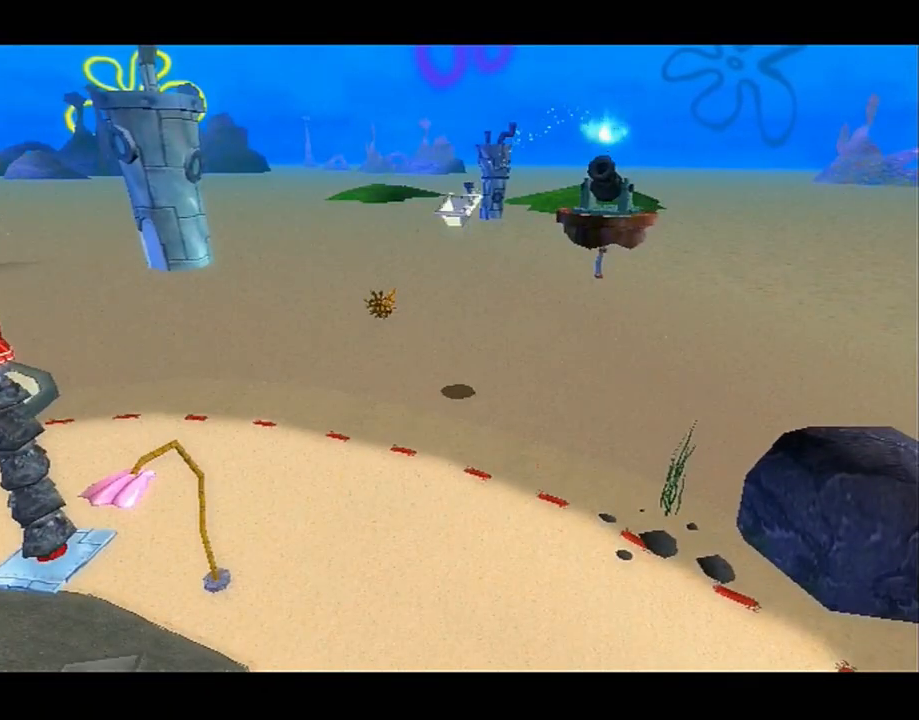
{"buttons": [], "left_stick": "up", "right_stick": "center", "events": [[50, "A", "up"]]}
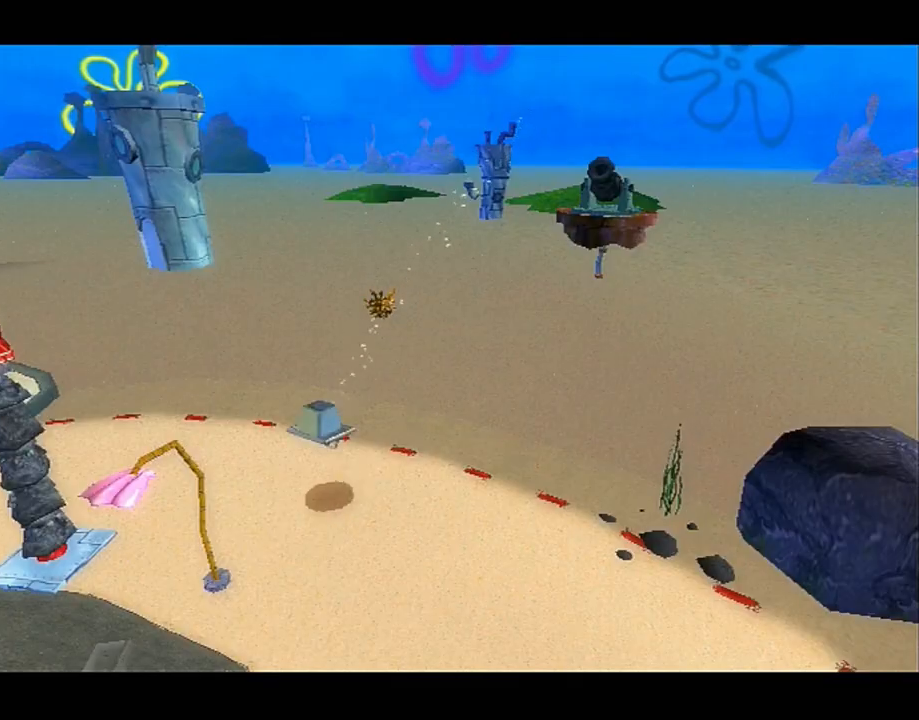
{"buttons": [], "left_stick": "up", "right_stick": "center", "events": []}
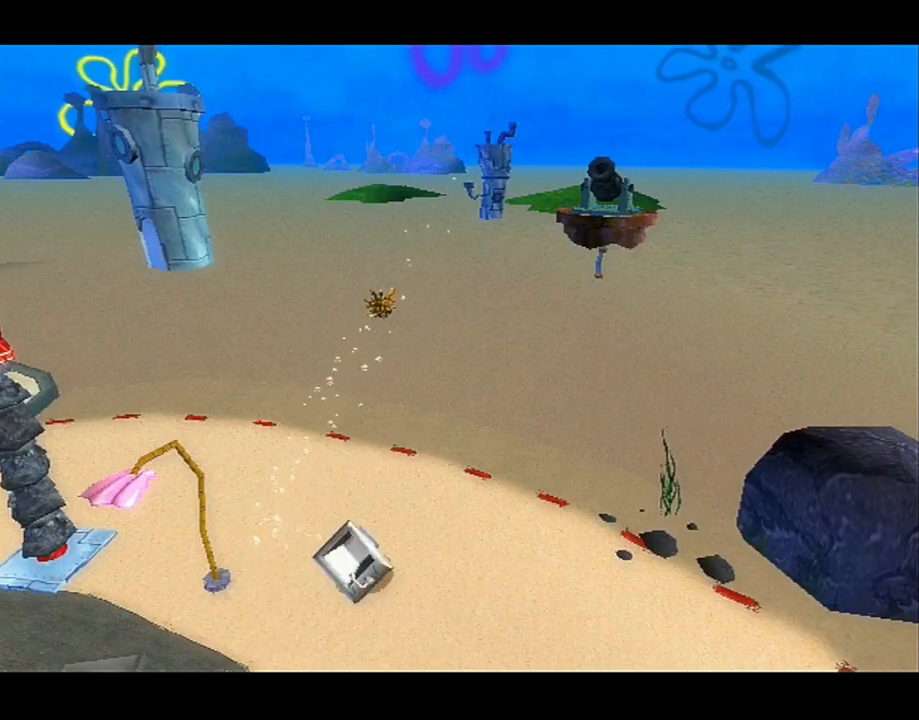
{"buttons": [], "left_stick": "up", "right_stick": "center", "events": []}
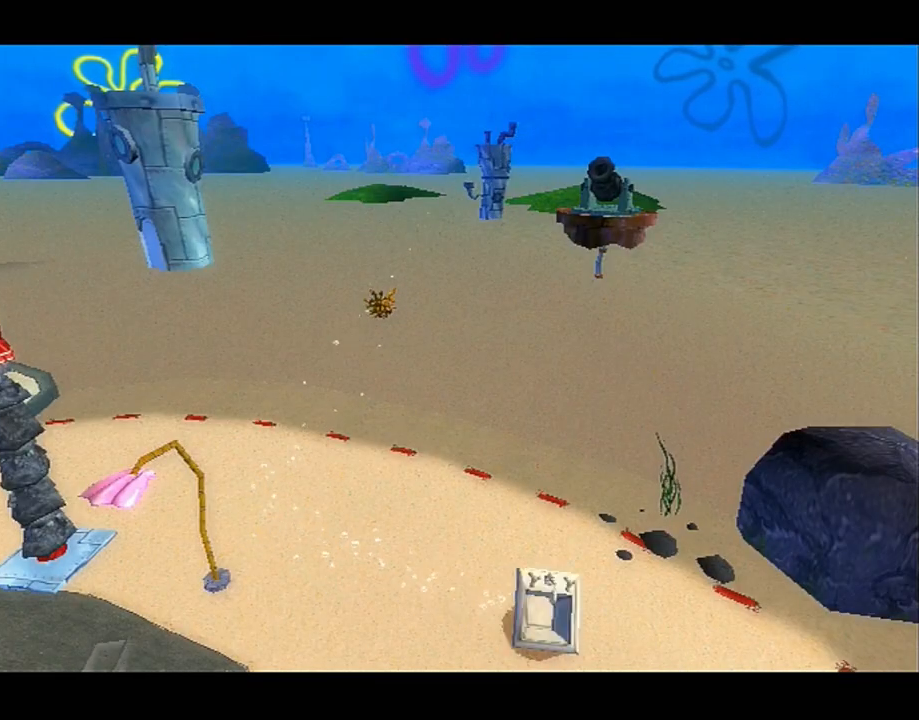
{"buttons": [], "left_stick": "up", "right_stick": "center", "events": []}
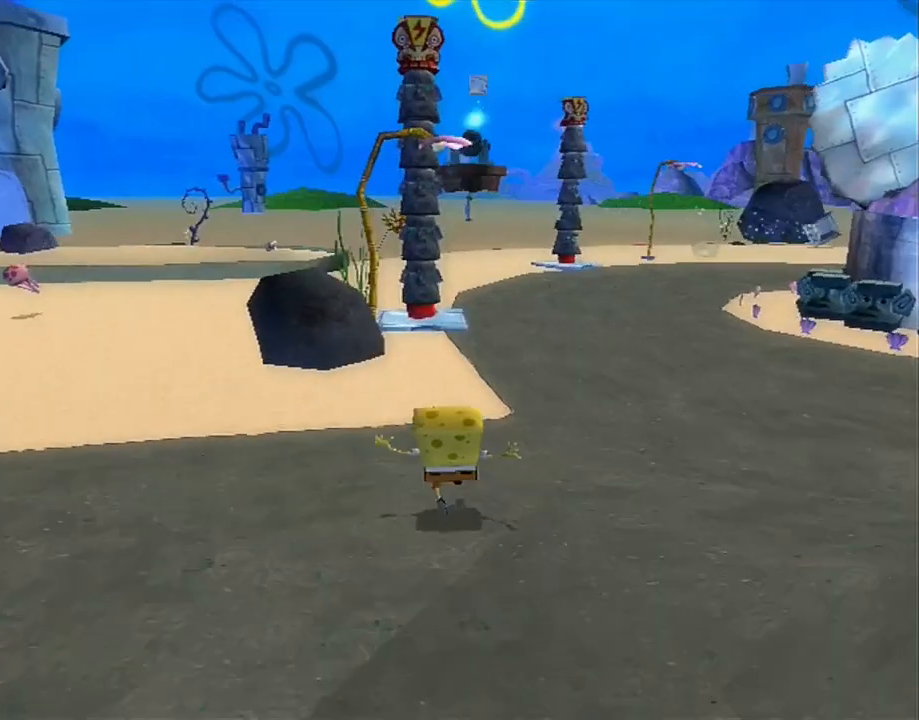
{"buttons": [], "left_stick": "up", "right_stick": "center", "events": []}
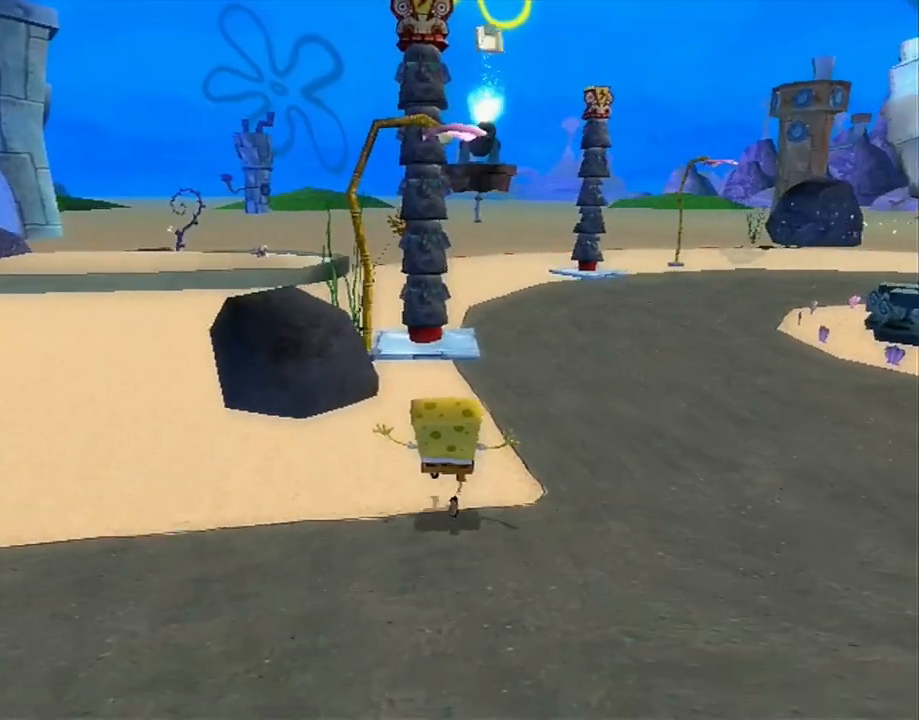
{"buttons": [], "left_stick": "up", "right_stick": "center", "events": []}
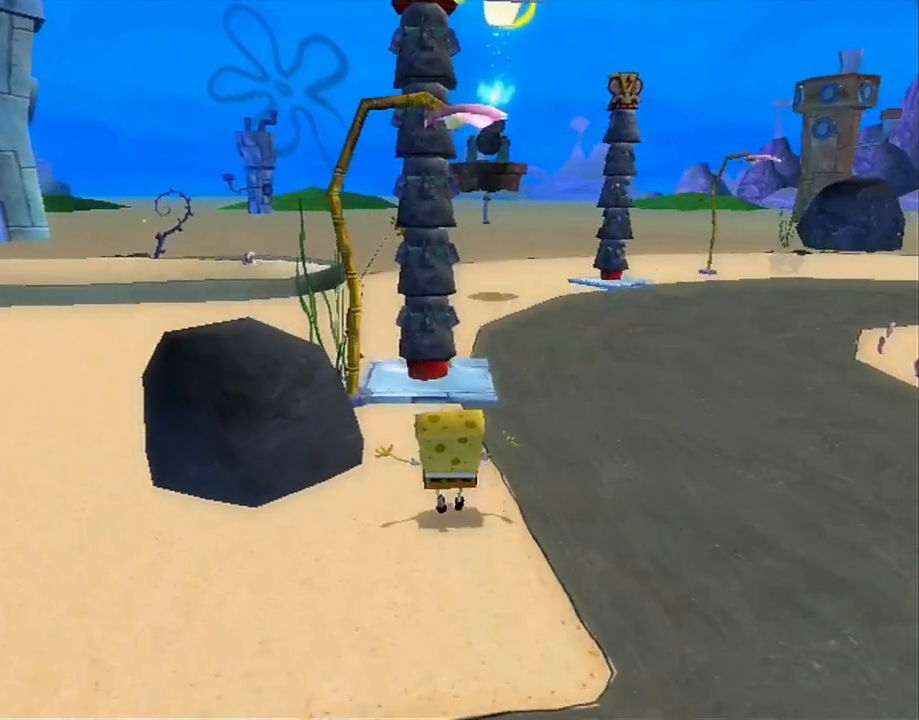
{"buttons": [], "left_stick": "up", "right_stick": "center", "events": []}
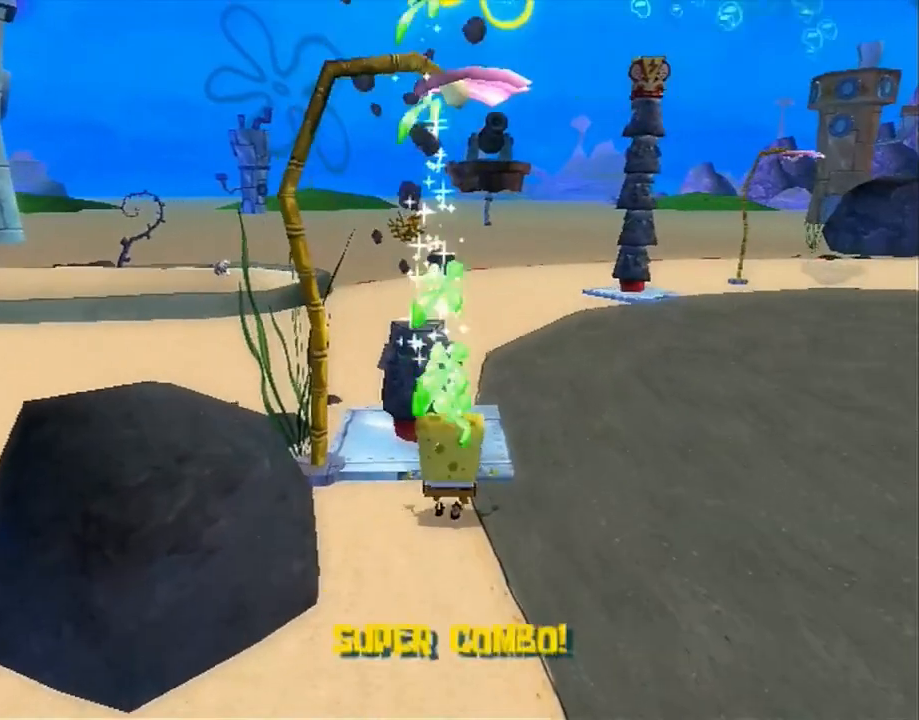
{"buttons": [], "left_stick": "up-right", "right_stick": "center", "events": [[150, "A", "down"], [200, "B", "down"], [233, "A", "up"], [250, "B", "up"], [367, "left_stick", "up-right"]]}
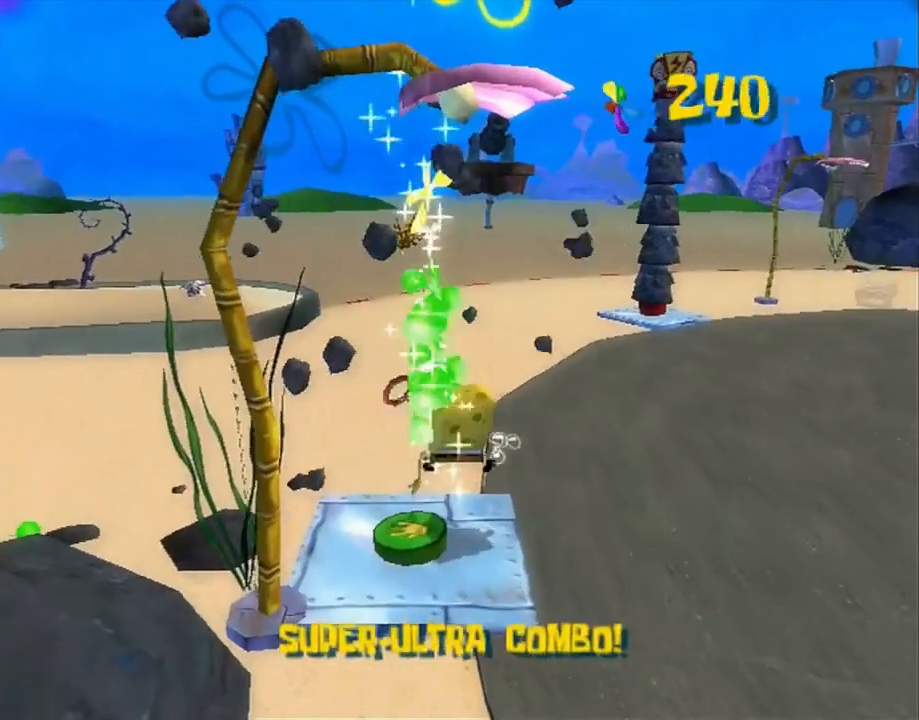
{"buttons": [], "left_stick": "up-right", "right_stick": "center", "events": []}
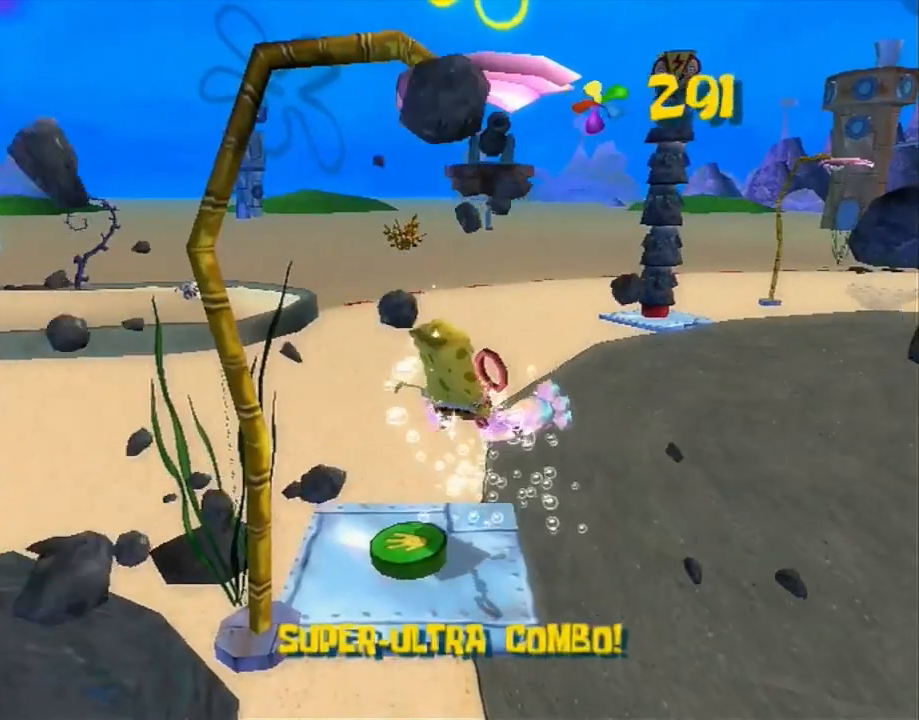
{"buttons": [], "left_stick": "up-right", "right_stick": "center", "events": [[100, "right_stick", "right"], [183, "right_stick", "center"], [383, "right_stick", "right"], [450, "right_stick", "center"]]}
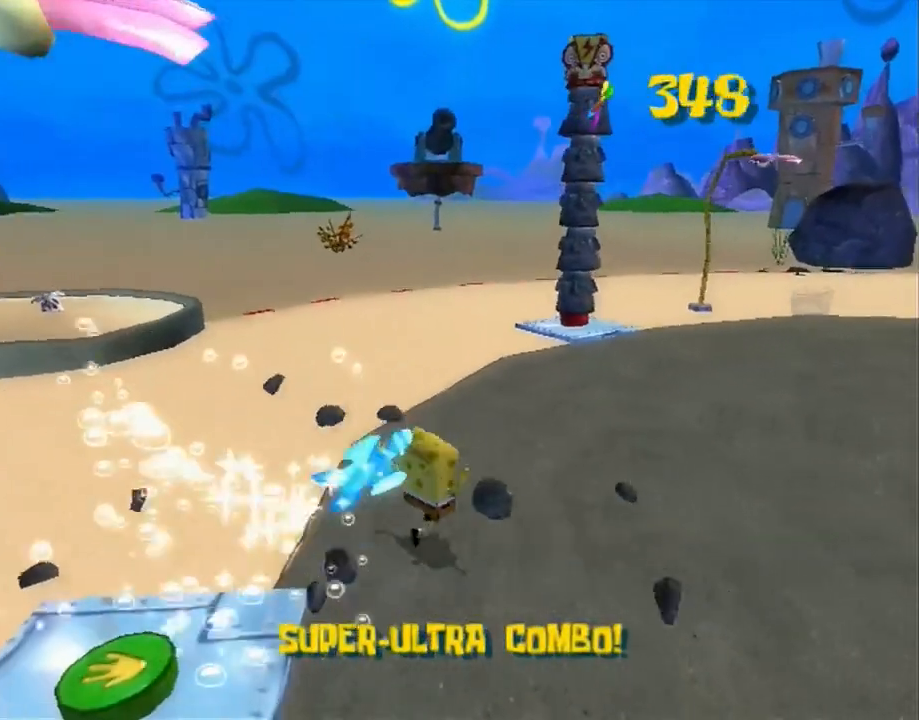
{"buttons": [], "left_stick": "up-right", "right_stick": "center", "events": []}
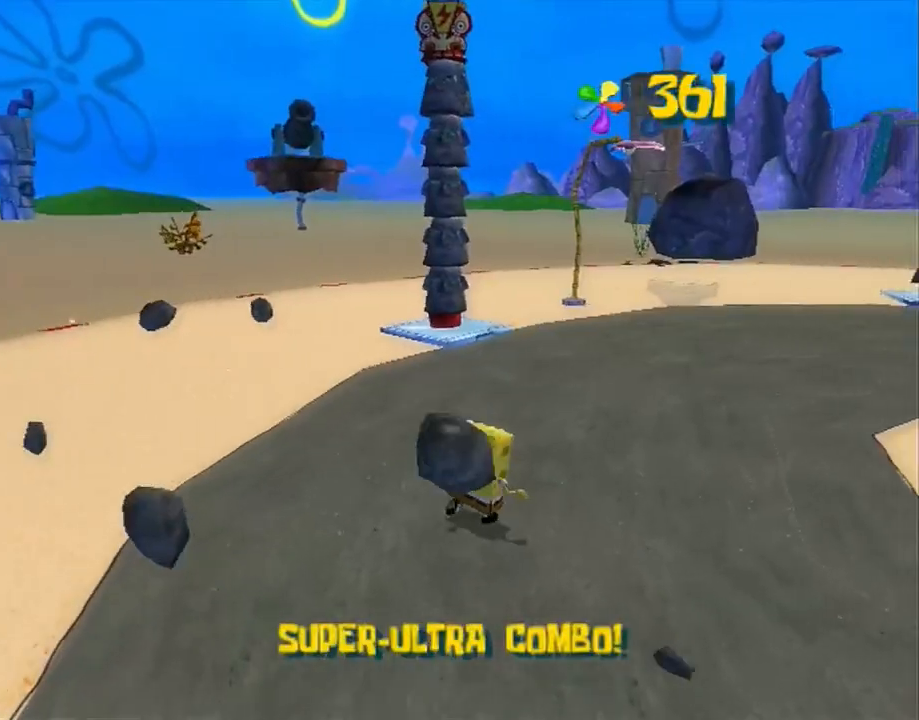
{"buttons": [], "left_stick": "down-right", "right_stick": "center", "events": [[400, "left_stick", "center"], [433, "right_stick", "right"], [450, "left_stick", "down-right"], [483, "right_stick", "center"]]}
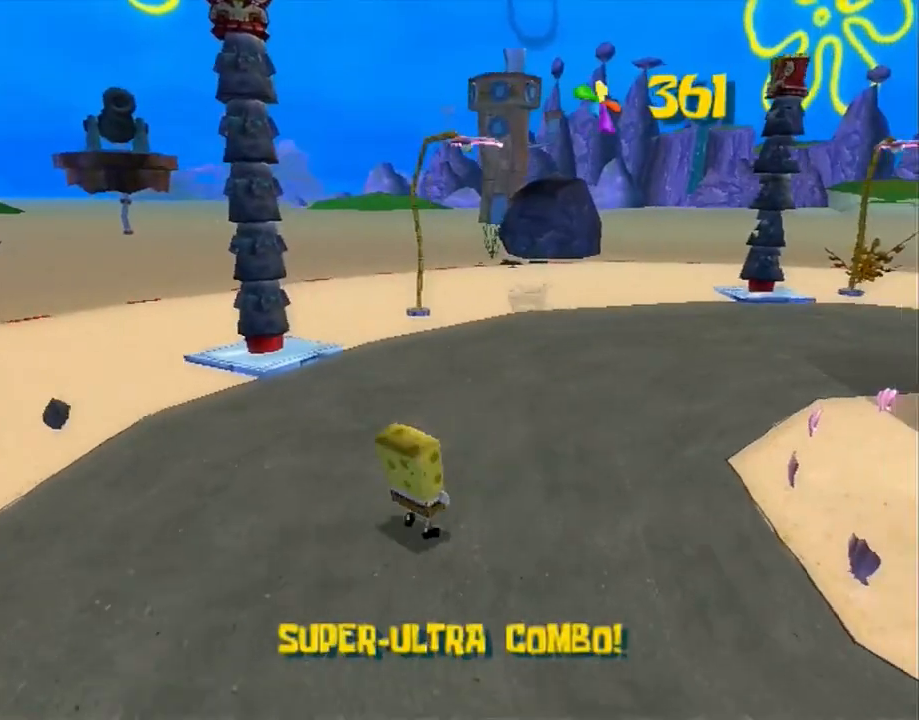
{"buttons": [], "left_stick": "right", "right_stick": "right", "events": [[233, "left_stick", "right"], [383, "right_stick", "right"]]}
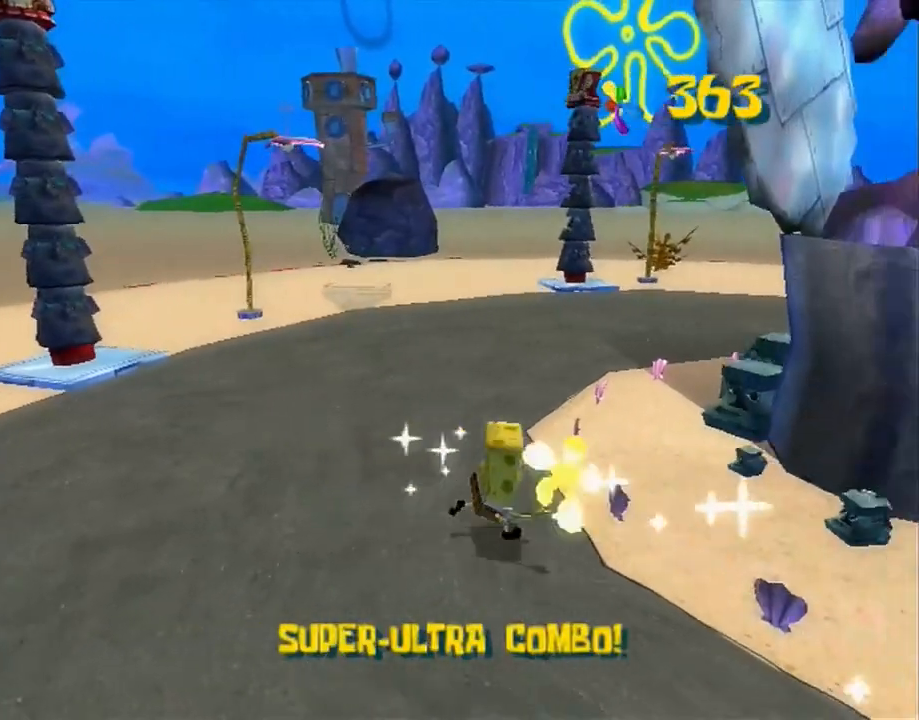
{"buttons": [], "left_stick": "right", "right_stick": "right", "events": []}